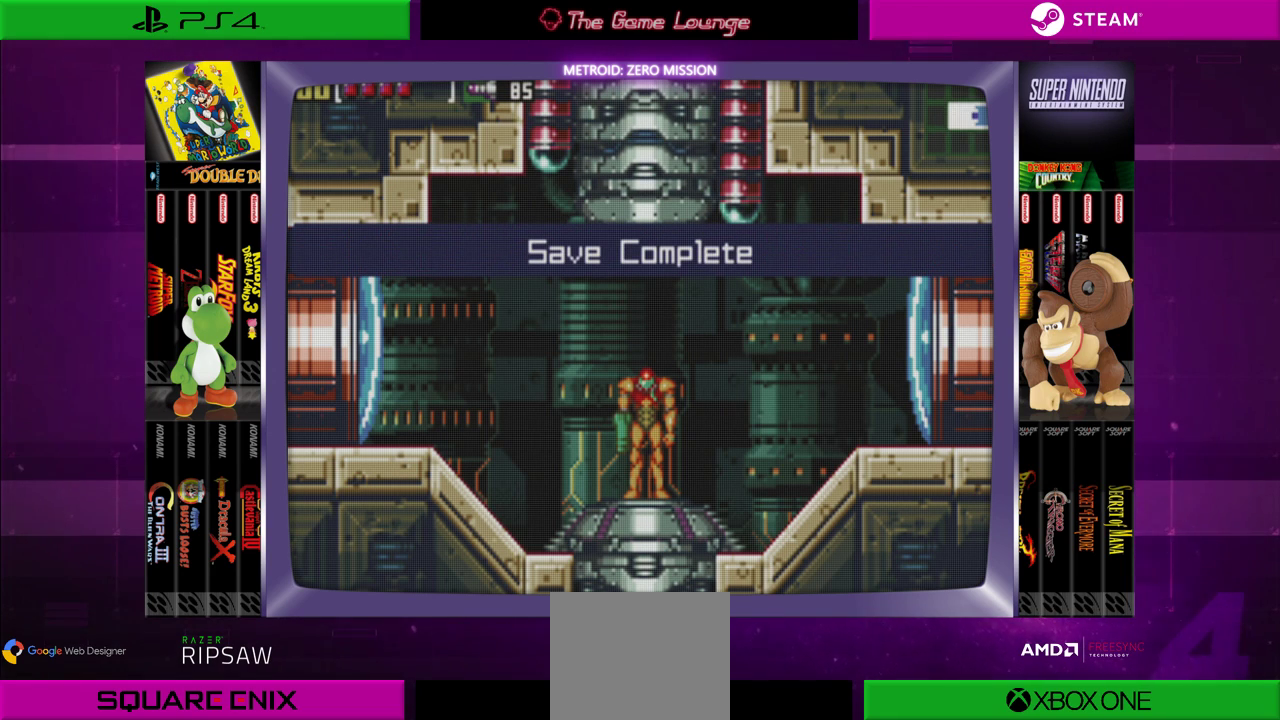
Gameplay with a controller (Xbox layout); each line is a JSON object with the inputs held at the frame after it. "events" lists button and stick changes between this image and that frame as [ms after this image, input, new state], when the widget could be followed in between. Not read: L1 L3 R1 R3.
{"buttons": [], "left_stick": "center", "right_stick": "center", "events": [[116, "B", "down"], [283, "B", "up"]]}
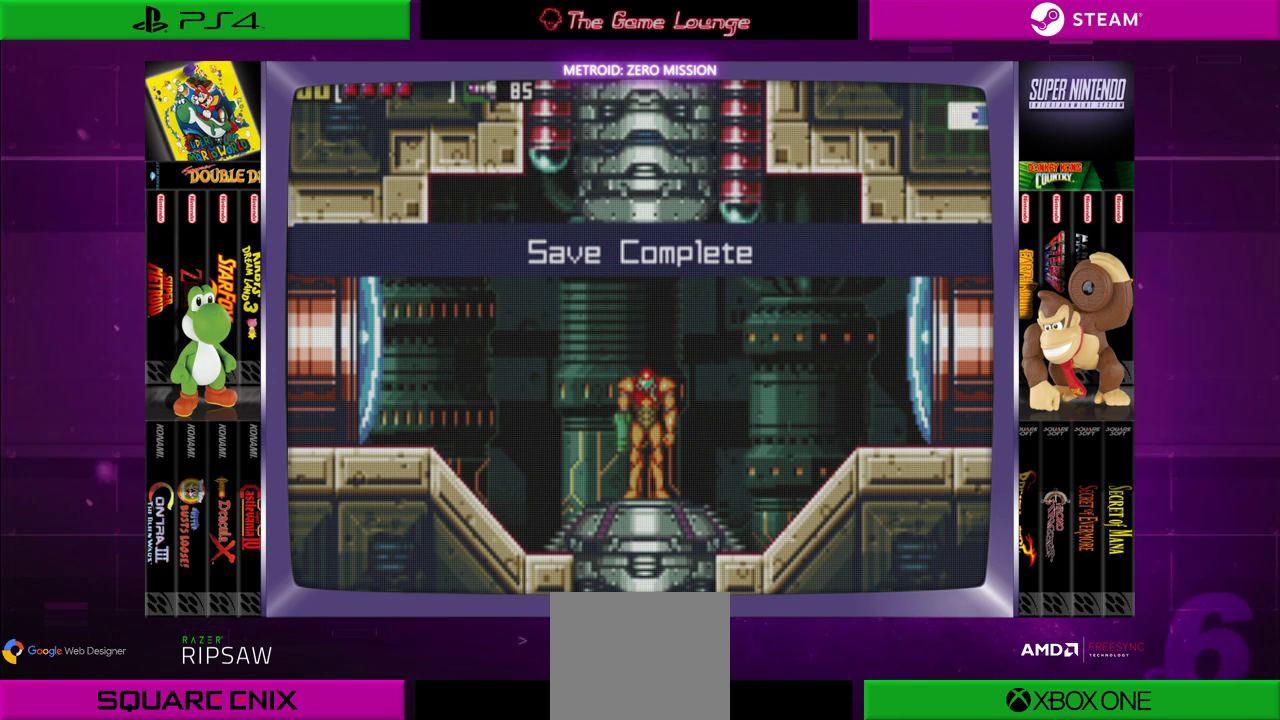
{"buttons": [], "left_stick": "center", "right_stick": "center", "events": [[150, "DPAD_LEFT", "down"], [250, "DPAD_LEFT", "up"]]}
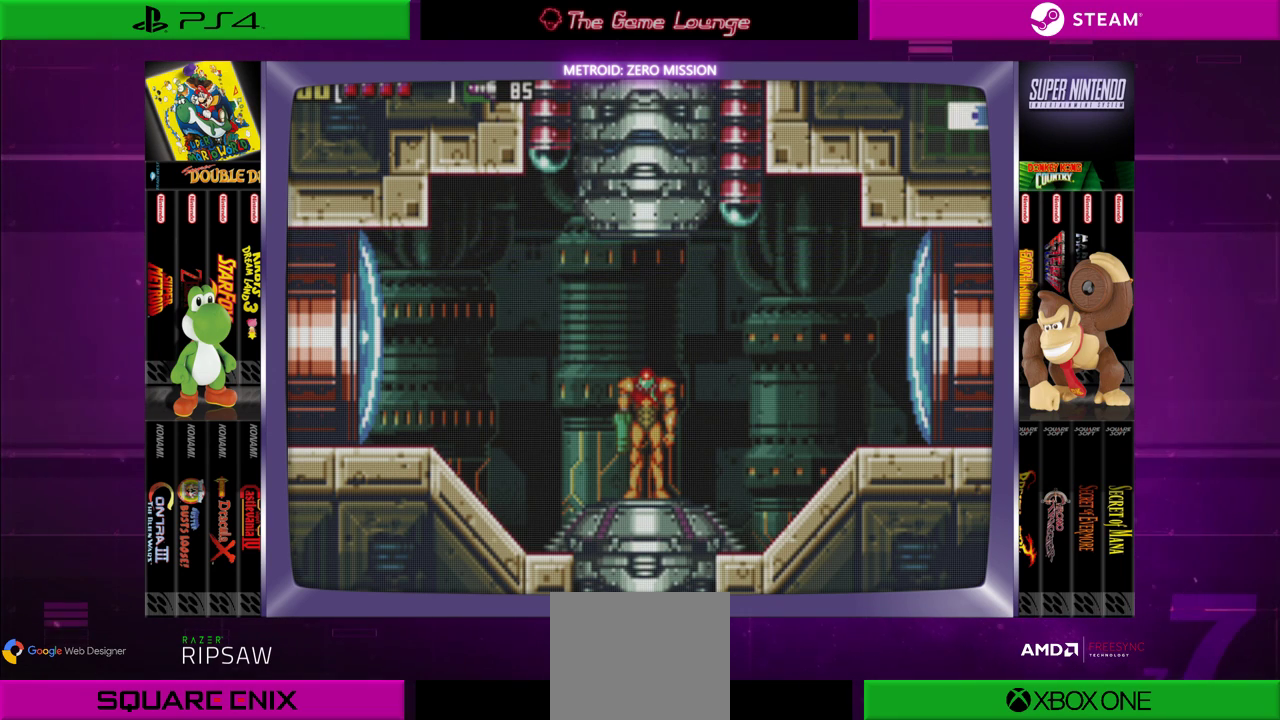
{"buttons": [], "left_stick": "center", "right_stick": "center", "events": []}
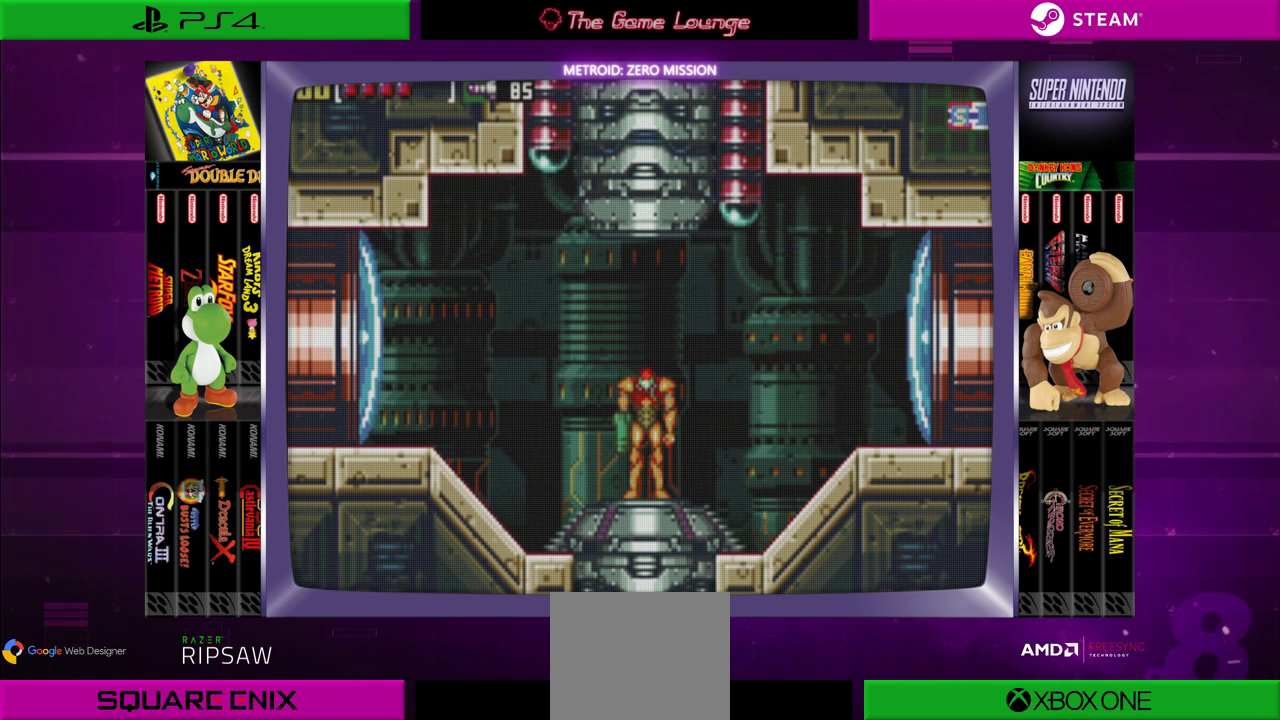
{"buttons": [], "left_stick": "center", "right_stick": "center", "events": []}
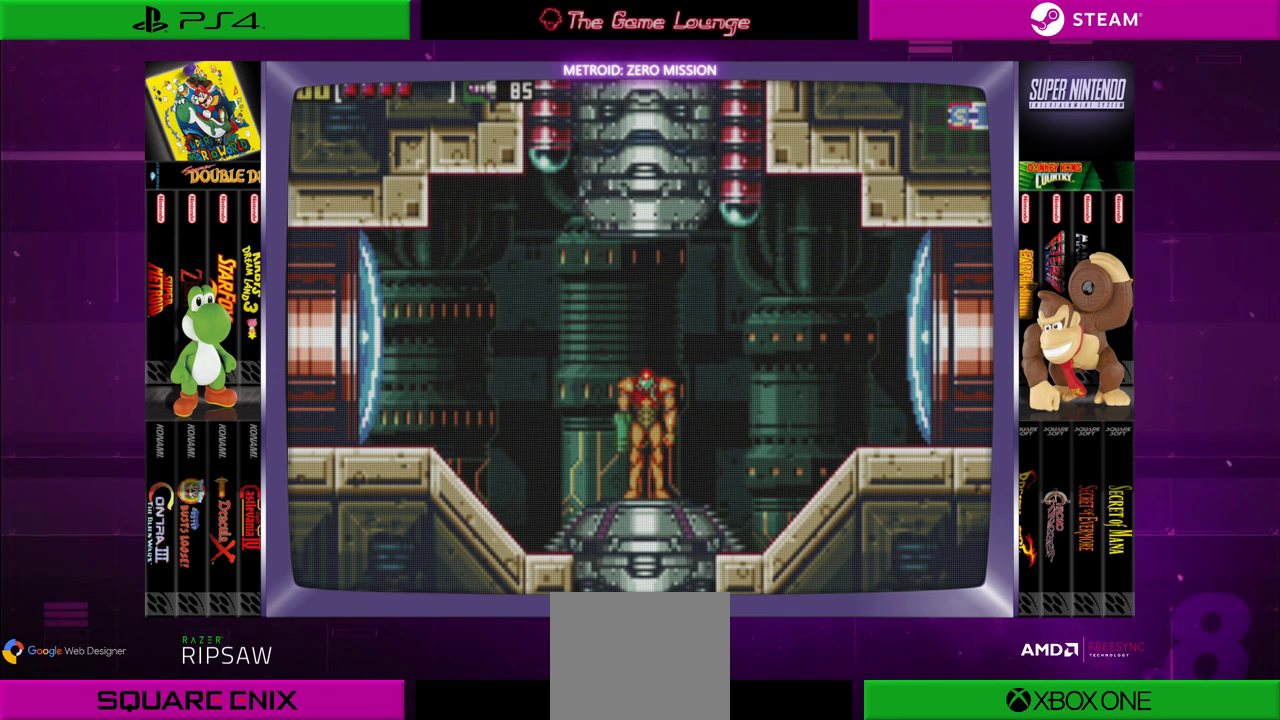
{"buttons": [], "left_stick": "center", "right_stick": "center", "events": []}
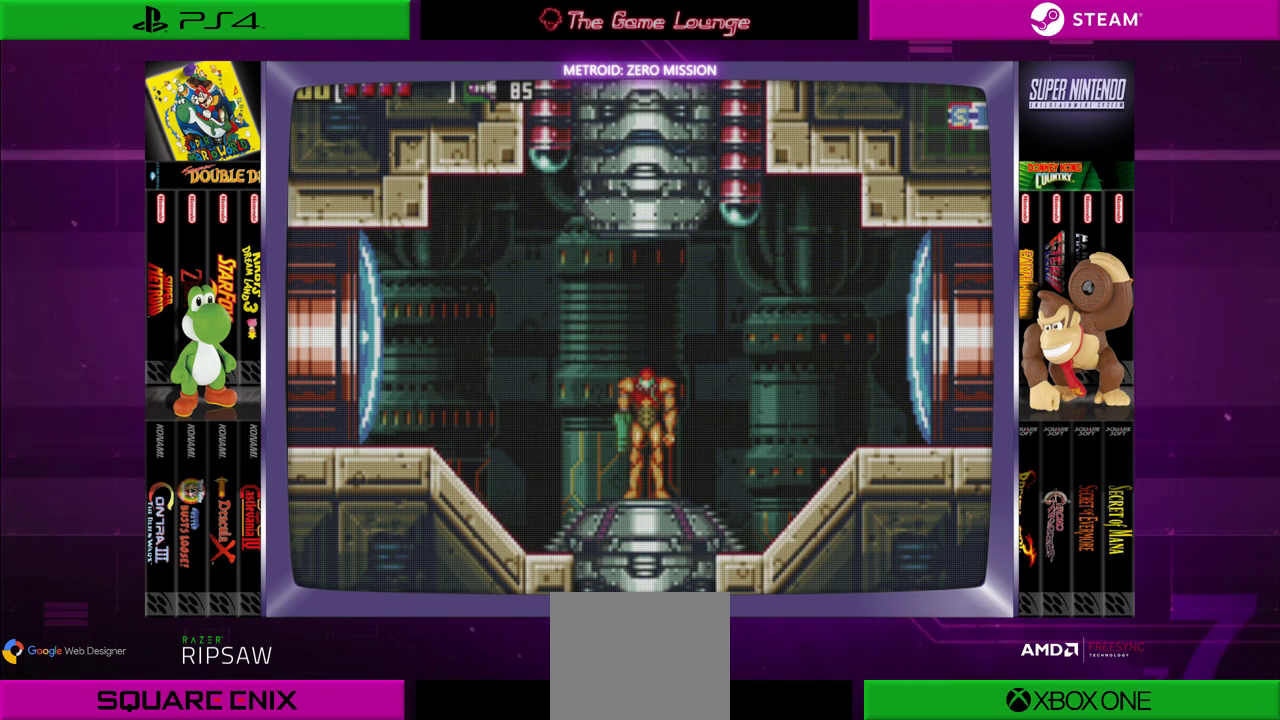
{"buttons": [], "left_stick": "center", "right_stick": "center", "events": [[166, "A", "down"], [283, "A", "up"]]}
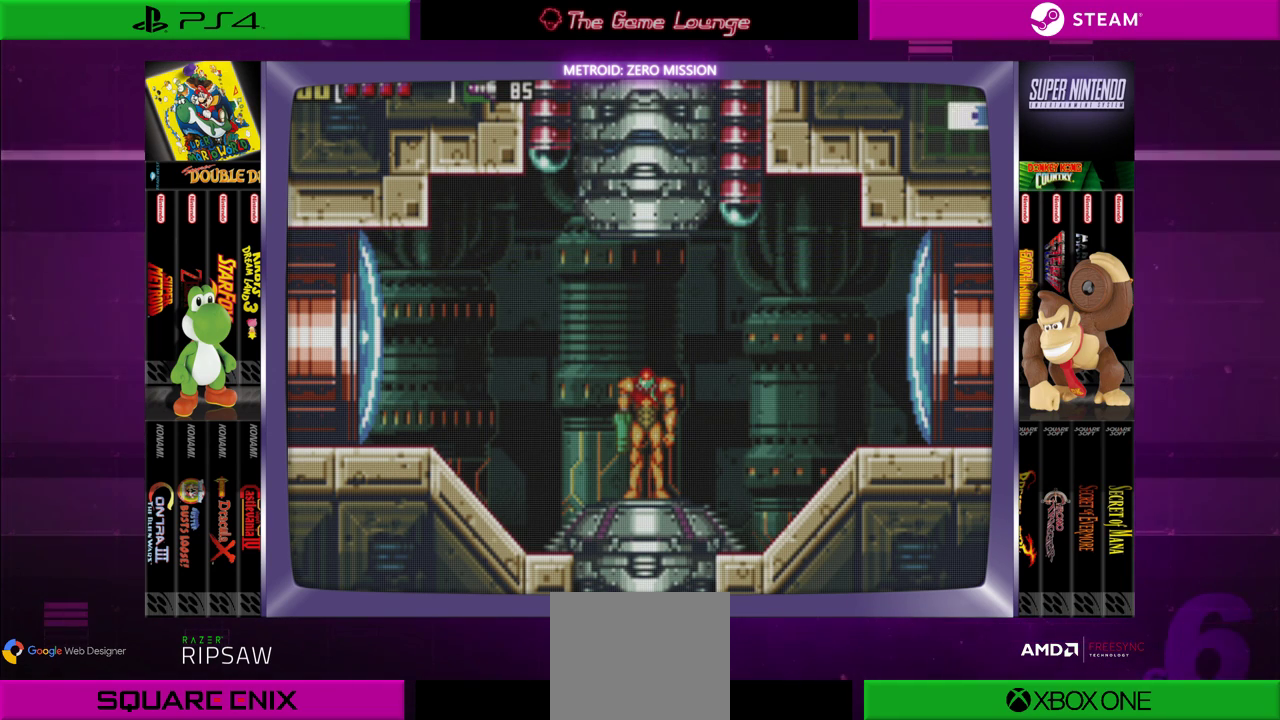
{"buttons": [], "left_stick": "center", "right_stick": "center", "events": []}
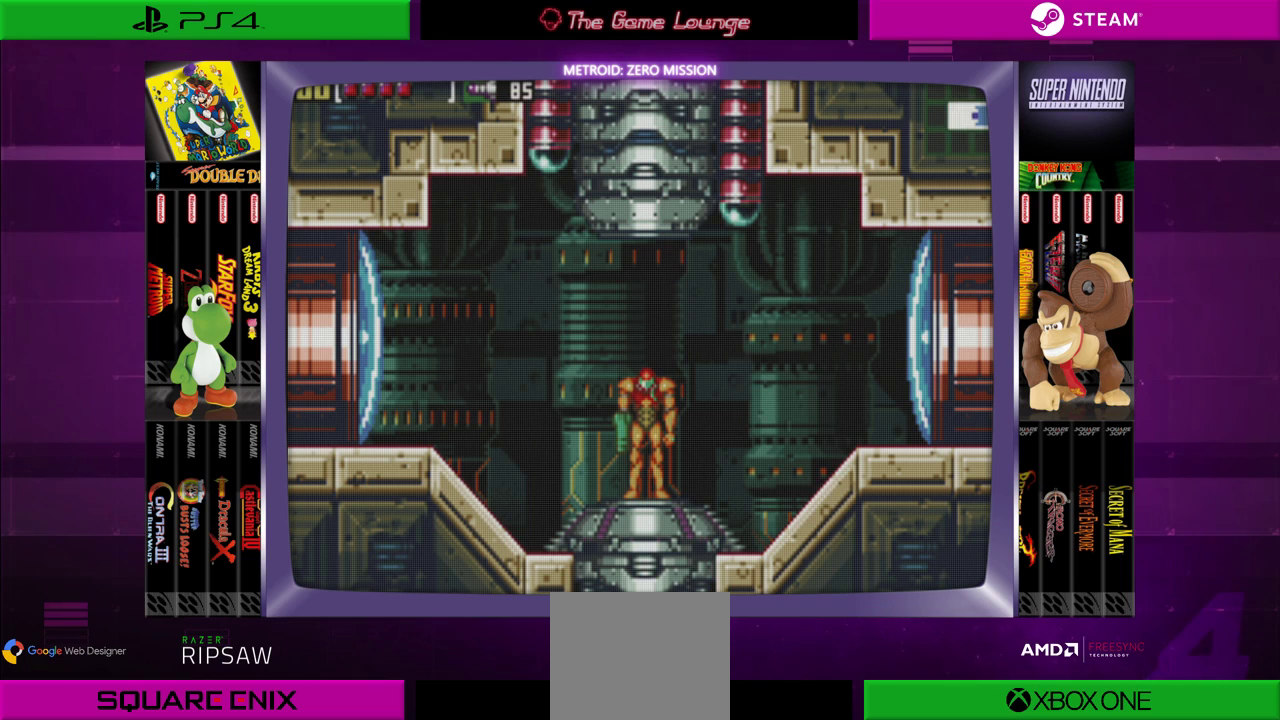
{"buttons": [], "left_stick": "center", "right_stick": "center", "events": []}
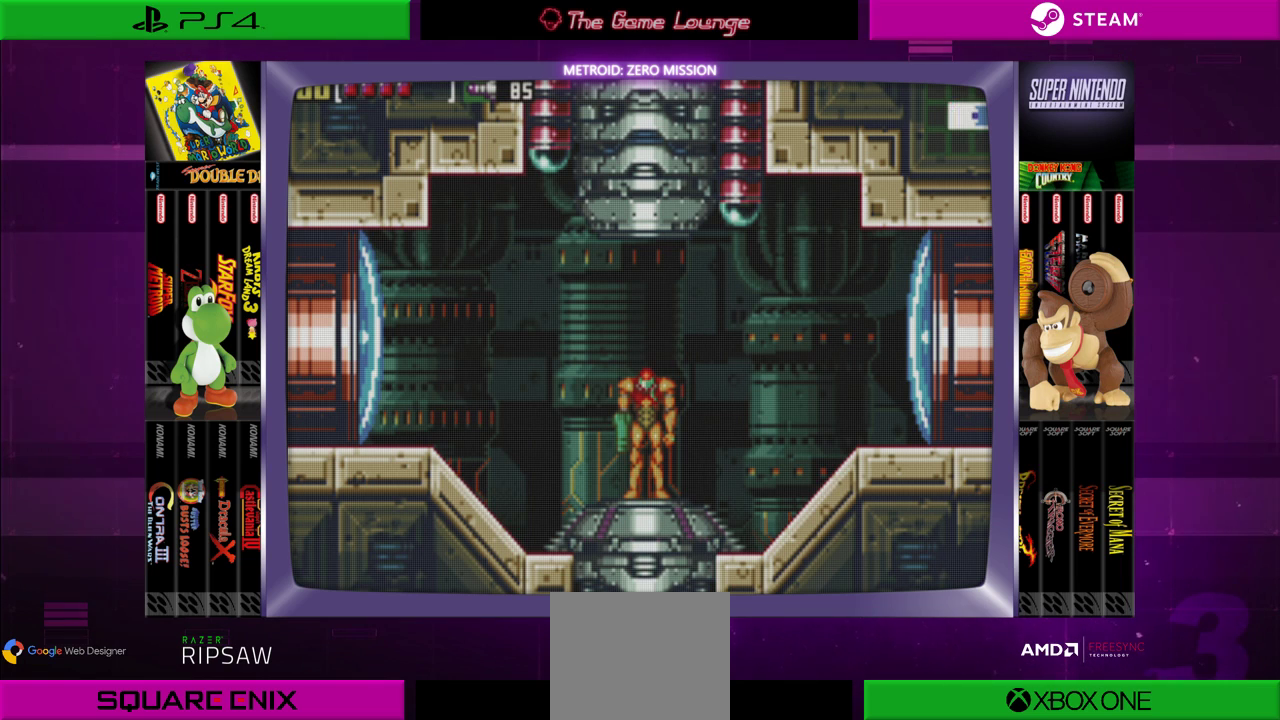
{"buttons": [], "left_stick": "center", "right_stick": "center", "events": []}
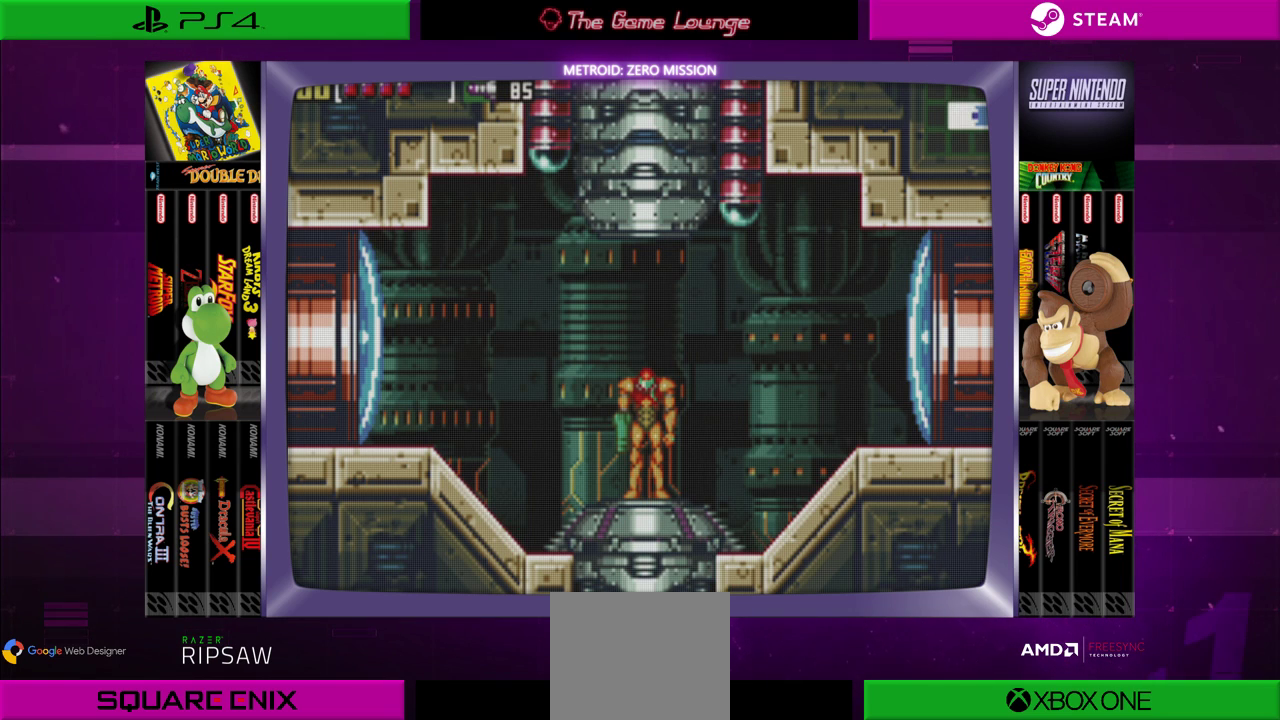
{"buttons": ["B", "DPAD_LEFT"], "left_stick": "center", "right_stick": "center", "events": [[350, "DPAD_LEFT", "down"], [383, "B", "down"]]}
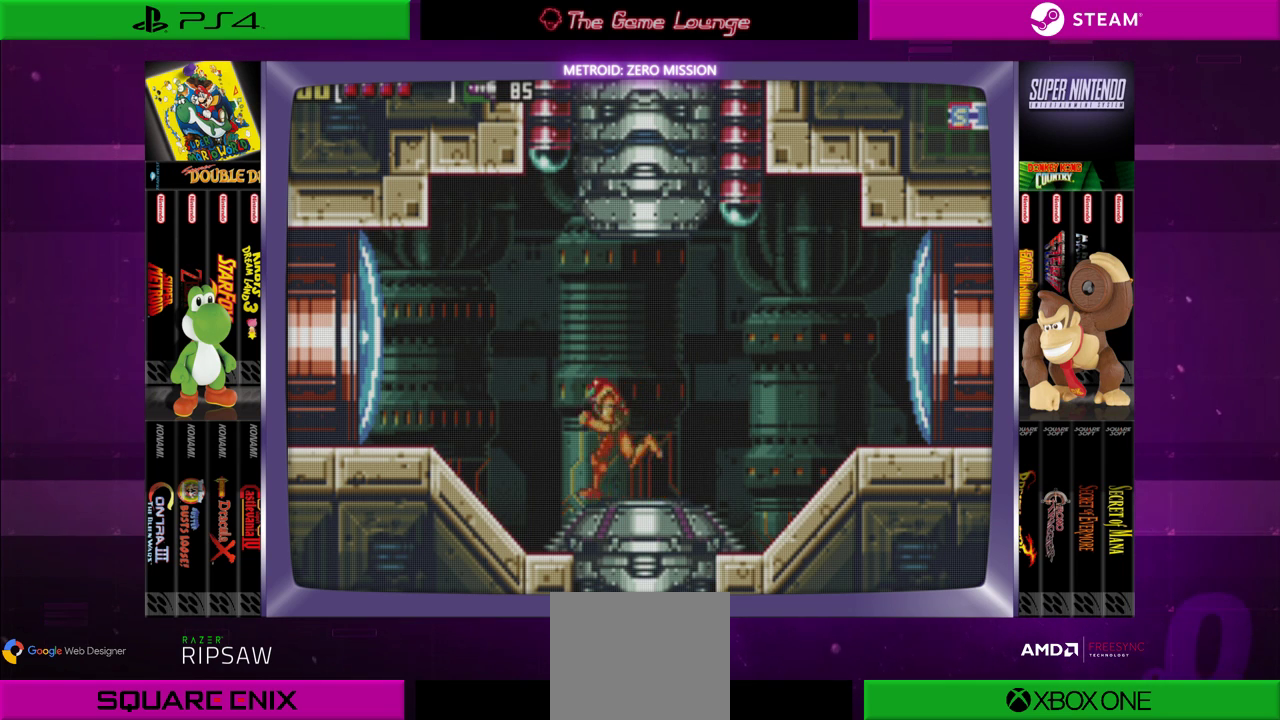
{"buttons": ["DPAD_LEFT"], "left_stick": "center", "right_stick": "center", "events": [[50, "B", "up"], [184, "A", "down"], [350, "A", "up"]]}
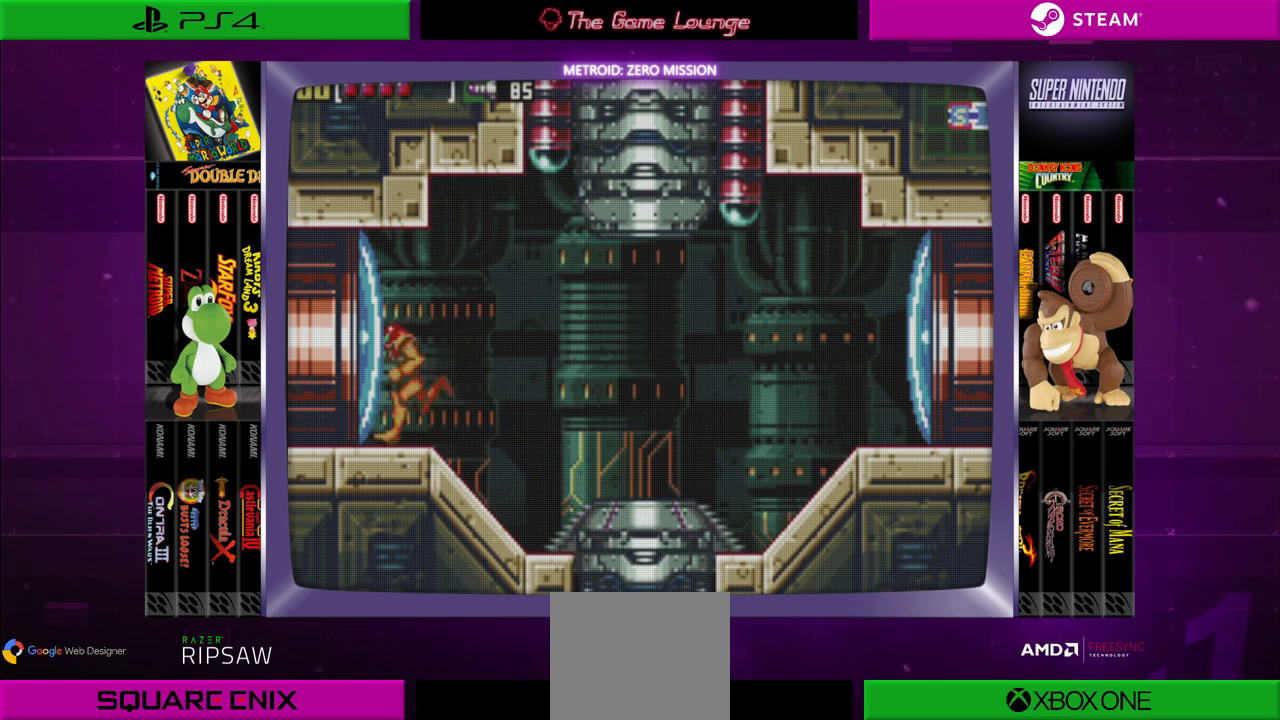
{"buttons": ["DPAD_LEFT"], "left_stick": "center", "right_stick": "center", "events": [[183, "A", "down"], [350, "A", "up"]]}
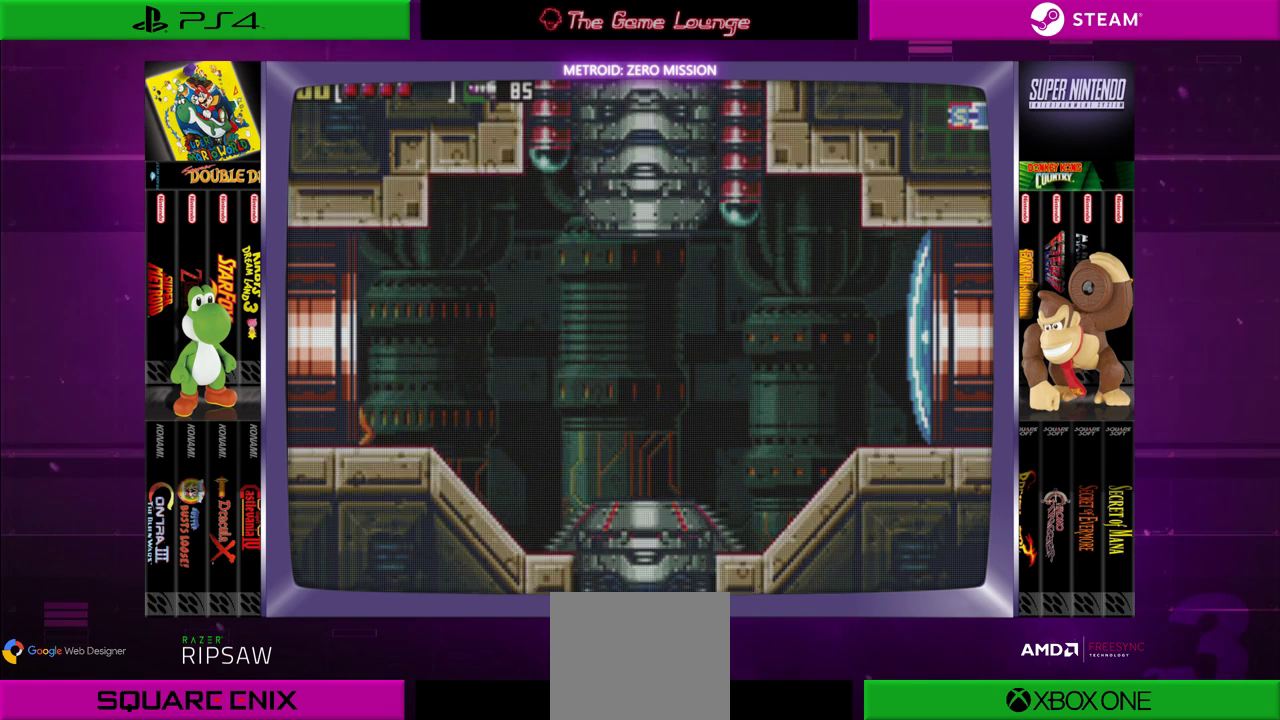
{"buttons": [], "left_stick": "center", "right_stick": "center", "events": [[350, "DPAD_LEFT", "up"]]}
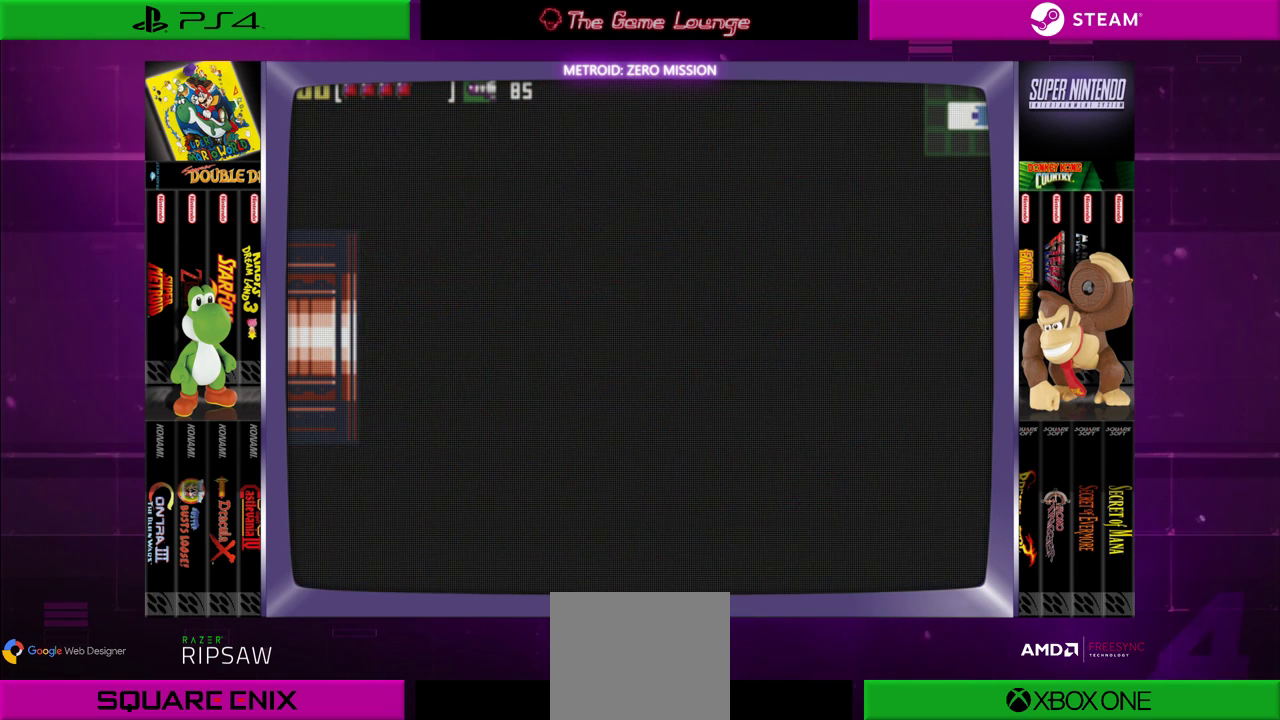
{"buttons": [], "left_stick": "center", "right_stick": "center", "events": []}
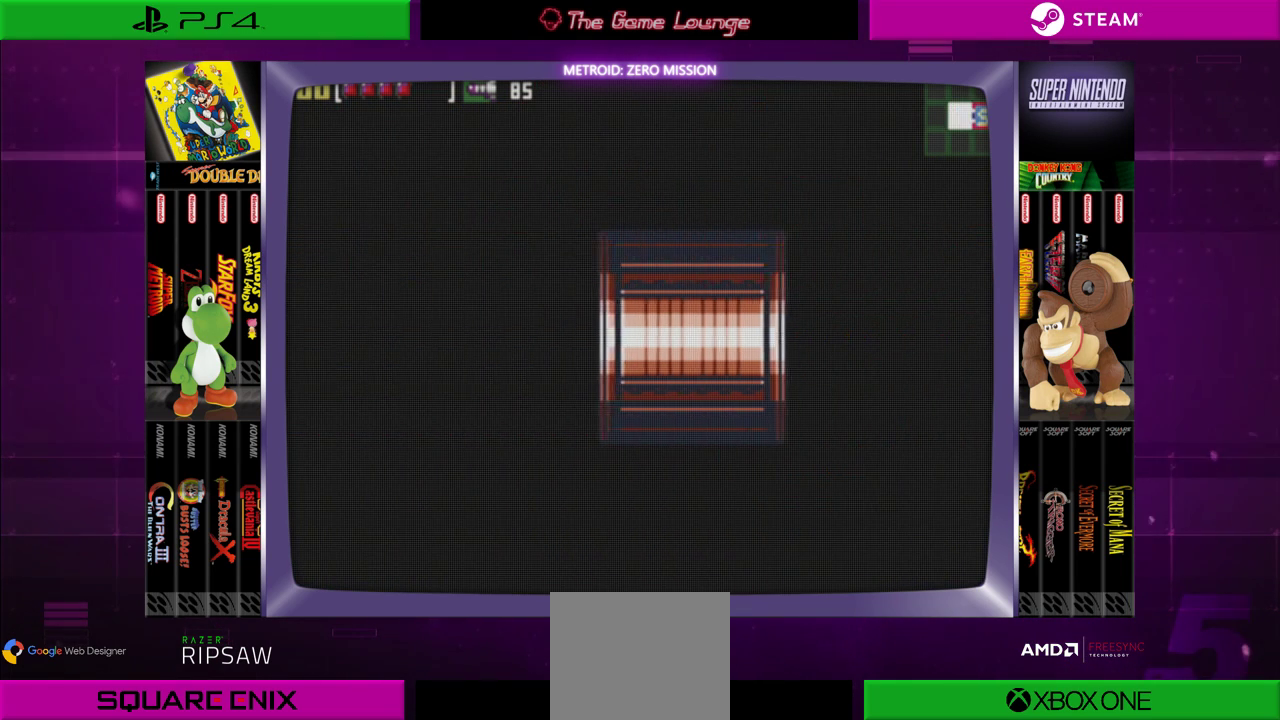
{"buttons": [], "left_stick": "center", "right_stick": "center", "events": []}
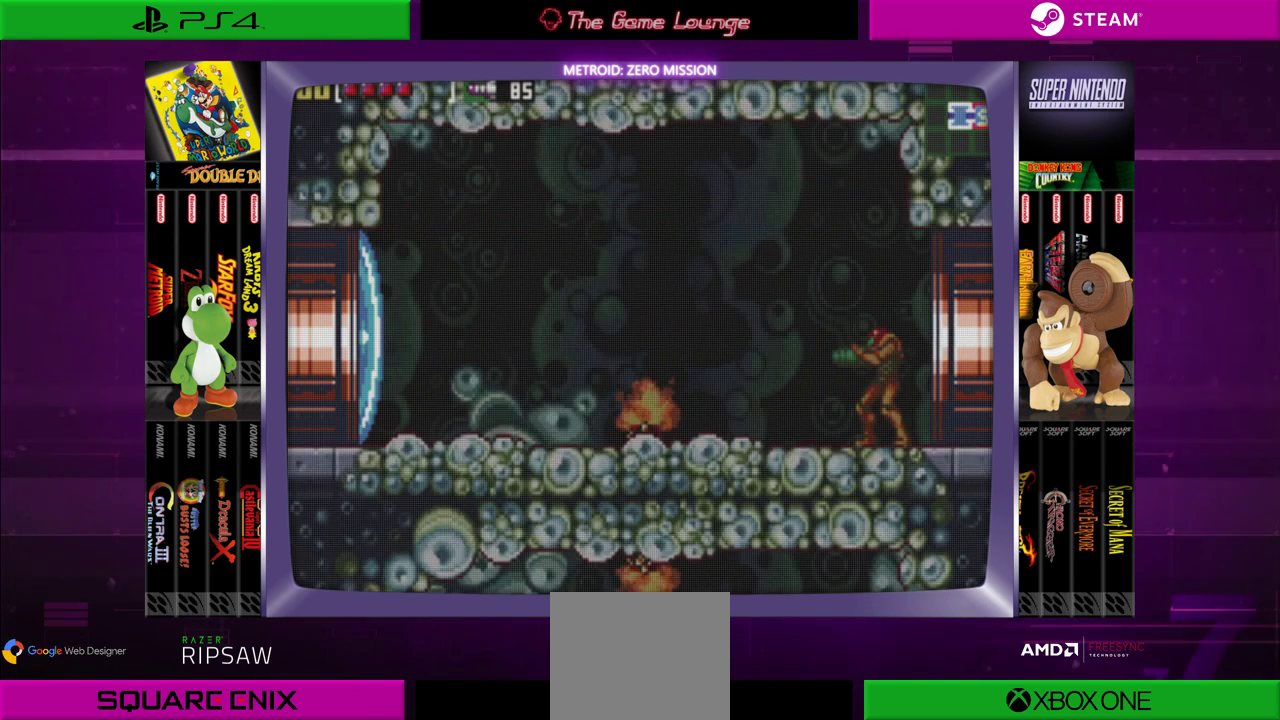
{"buttons": [], "left_stick": "center", "right_stick": "center", "events": []}
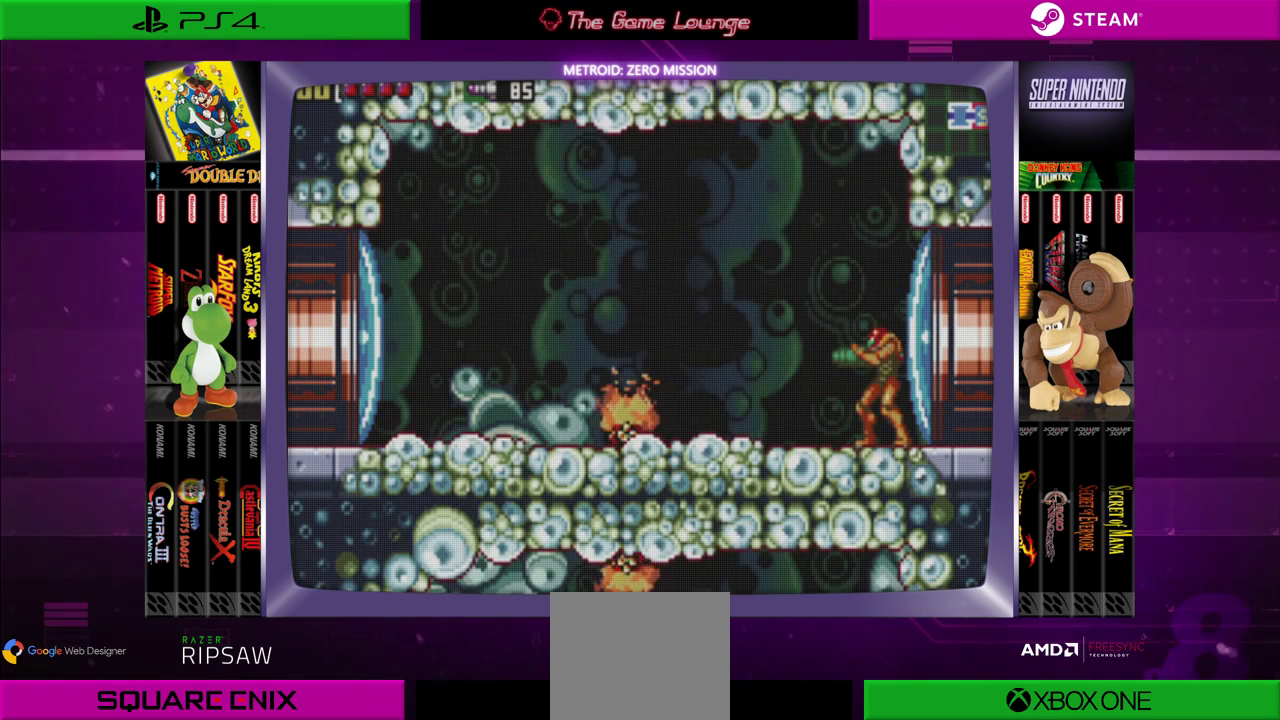
{"buttons": ["A"], "left_stick": "center", "right_stick": "center", "events": [[184, "DPAD_DOWN", "down"], [284, "DPAD_DOWN", "up"], [317, "A", "down"], [417, "A", "up"], [450, "A", "down"]]}
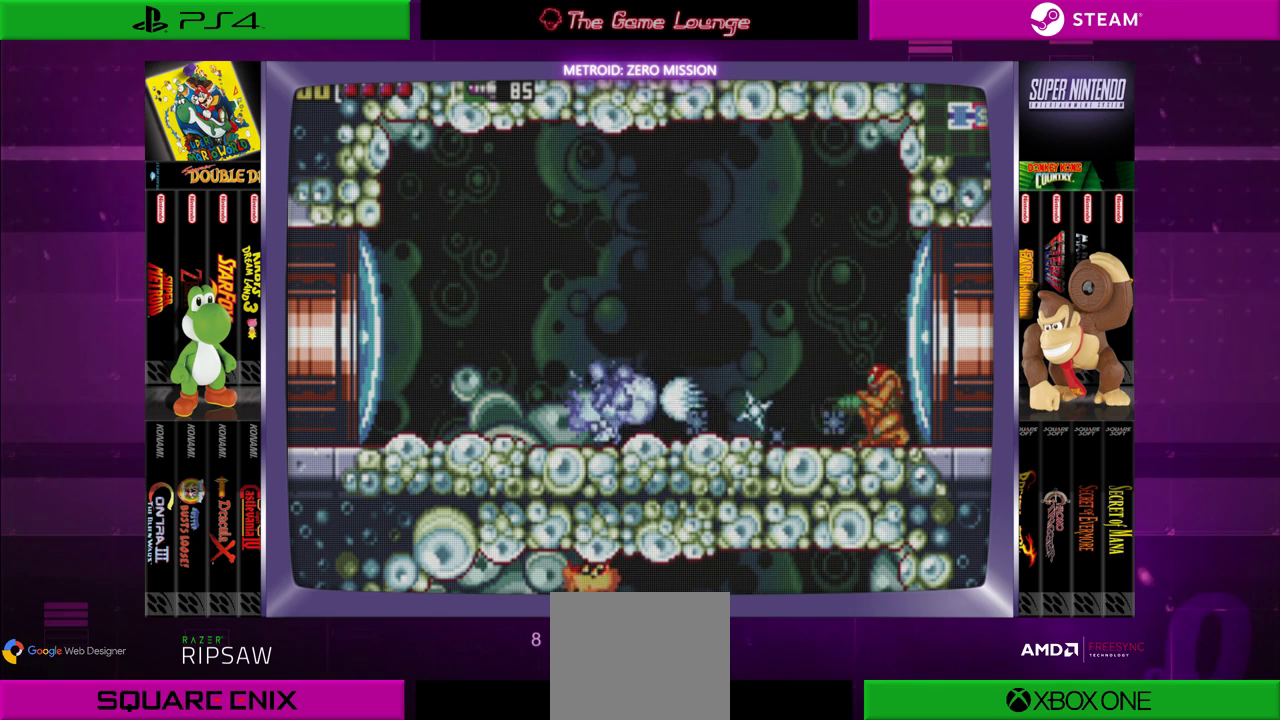
{"buttons": ["DPAD_UP"], "left_stick": "center", "right_stick": "center", "events": [[16, "A", "up"], [83, "A", "down"], [183, "A", "up"], [250, "A", "down"], [350, "A", "up"], [383, "DPAD_UP", "down"]]}
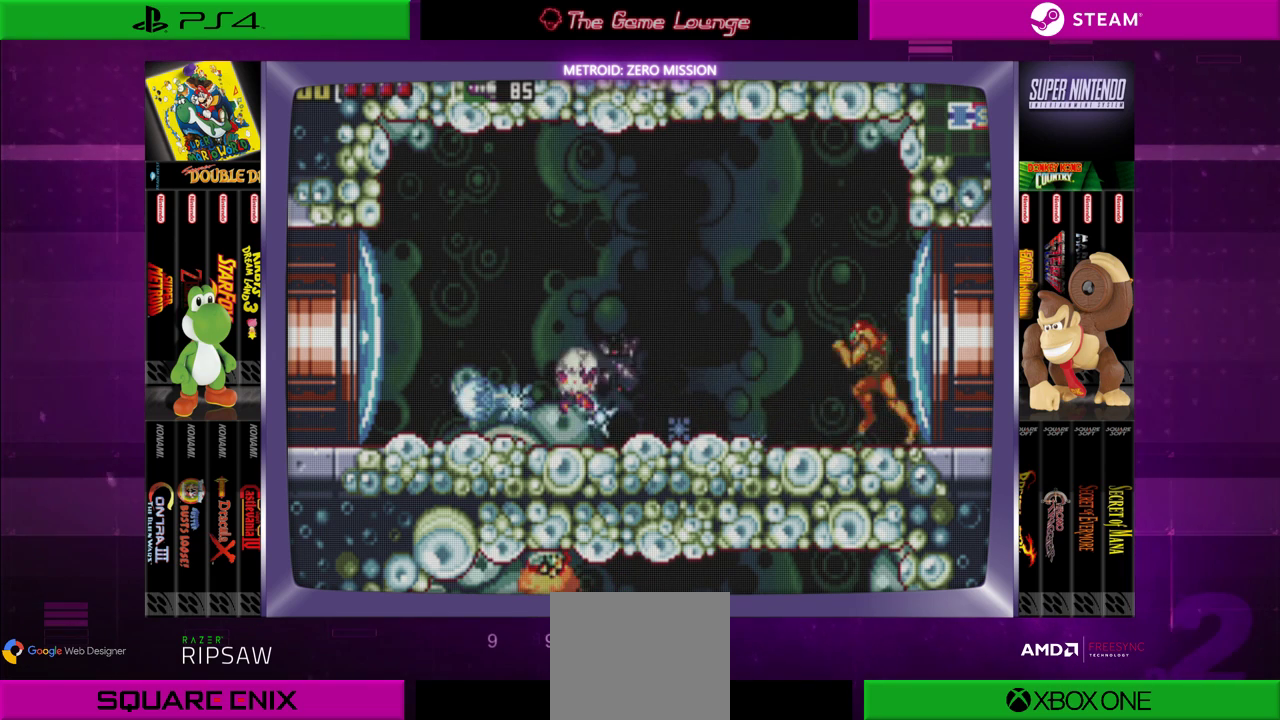
{"buttons": ["DPAD_LEFT"], "left_stick": "center", "right_stick": "center", "events": [[17, "DPAD_LEFT", "down"], [17, "DPAD_UP", "up"]]}
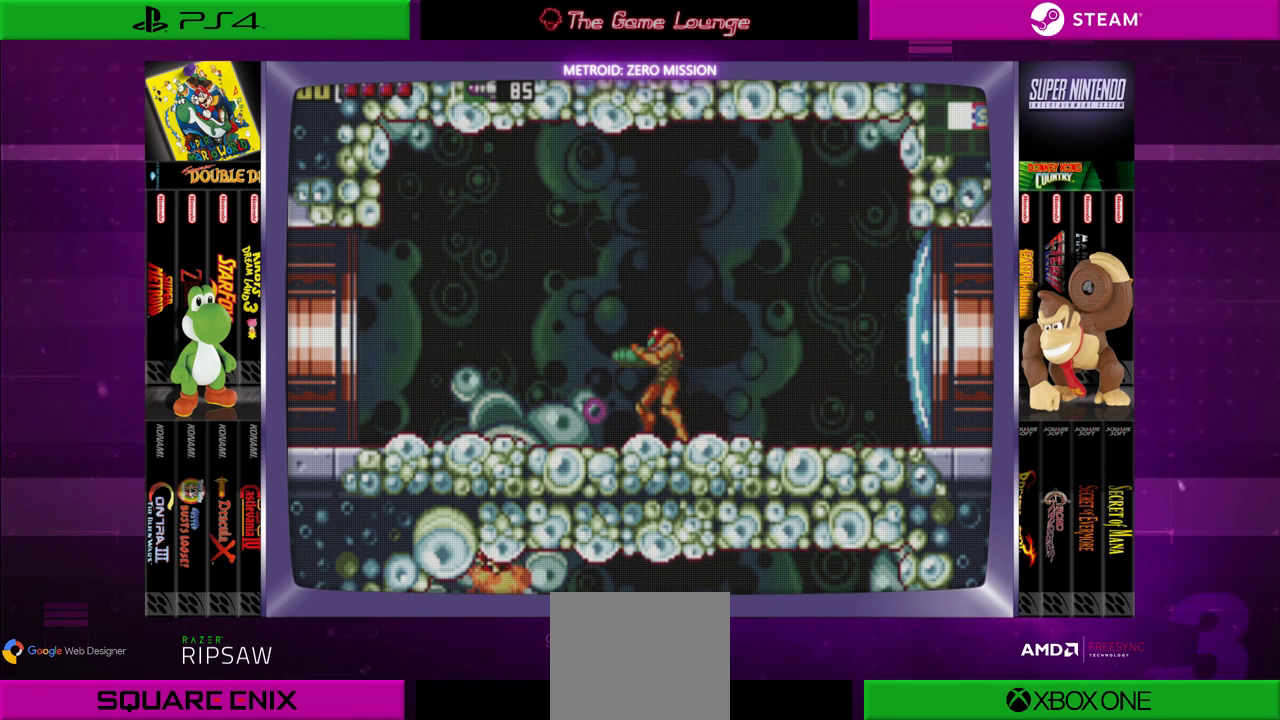
{"buttons": ["DPAD_LEFT"], "left_stick": "center", "right_stick": "center", "events": [[16, "DPAD_LEFT", "up"], [350, "DPAD_LEFT", "down"]]}
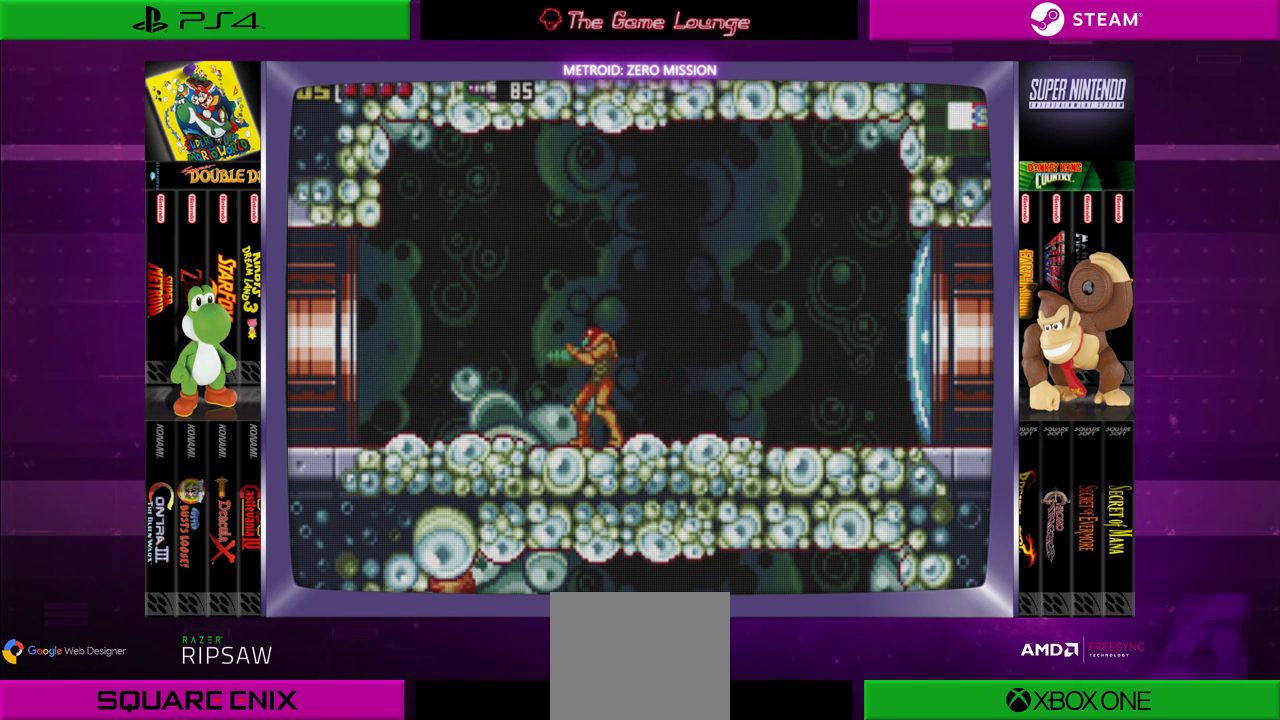
{"buttons": [], "left_stick": "center", "right_stick": "center", "events": [[50, "DPAD_LEFT", "up"]]}
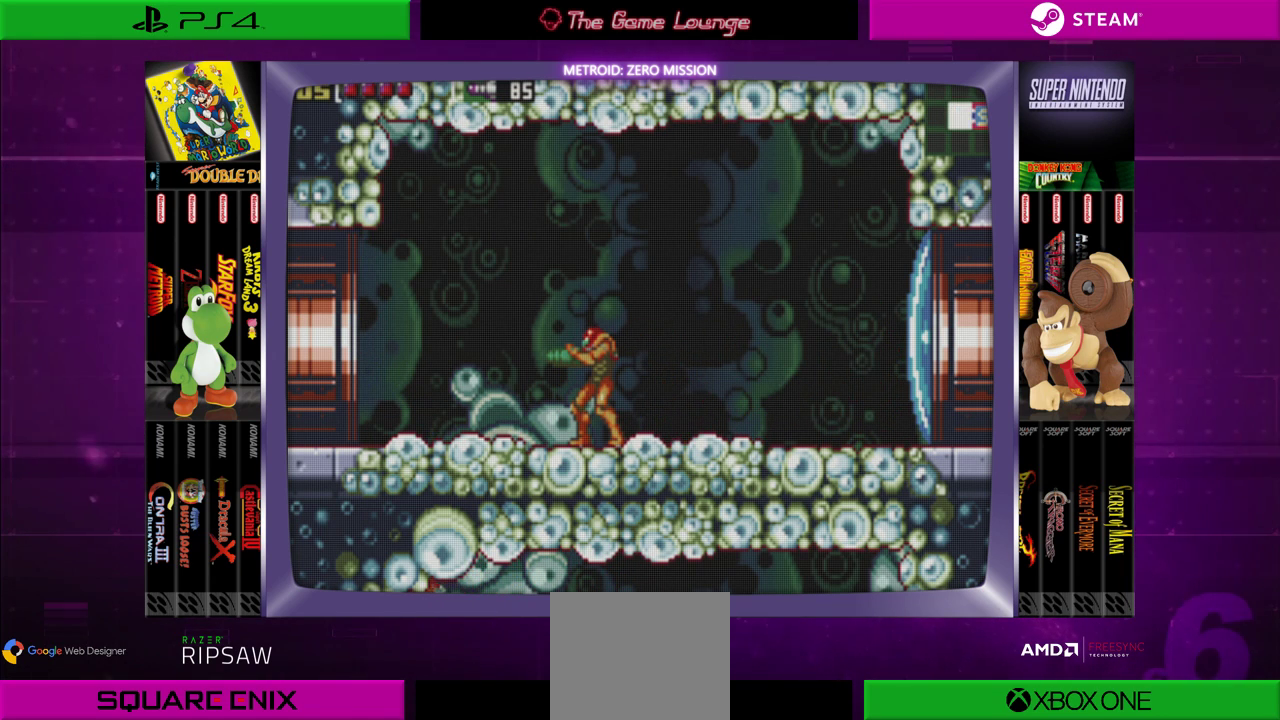
{"buttons": ["START"], "left_stick": "center", "right_stick": "center", "events": [[450, "START", "down"]]}
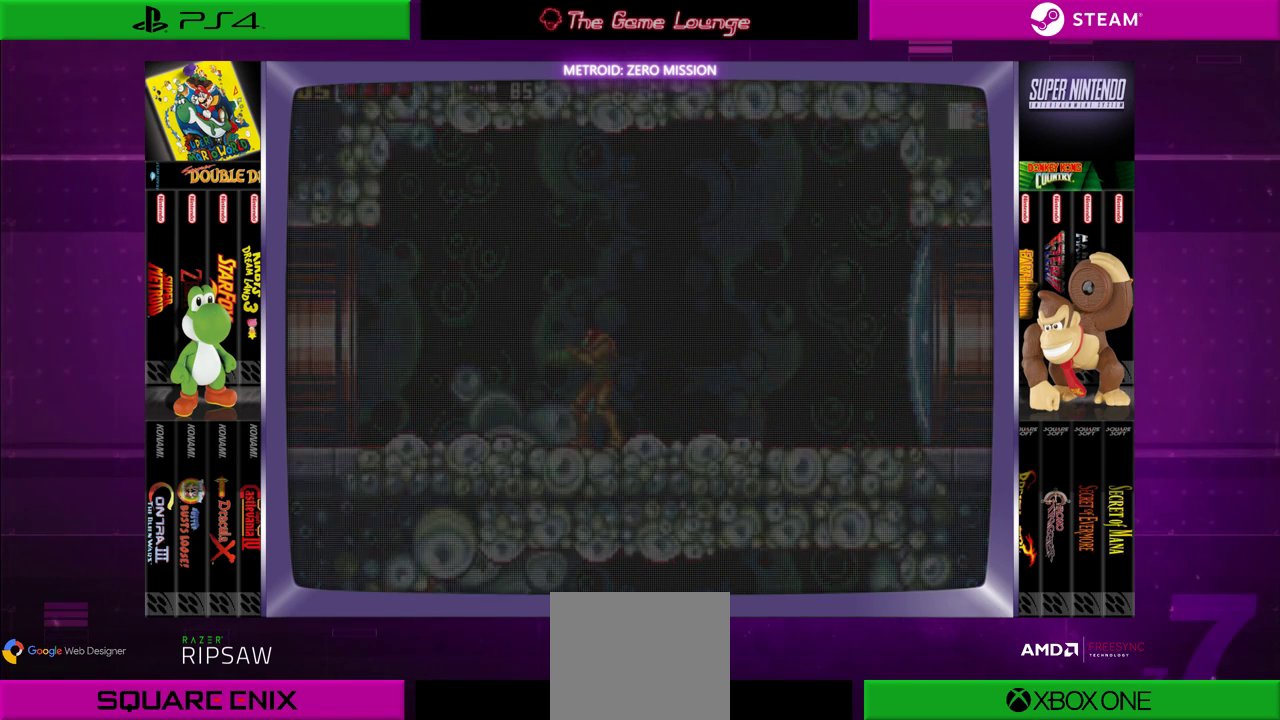
{"buttons": ["START"], "left_stick": "center", "right_stick": "center", "events": []}
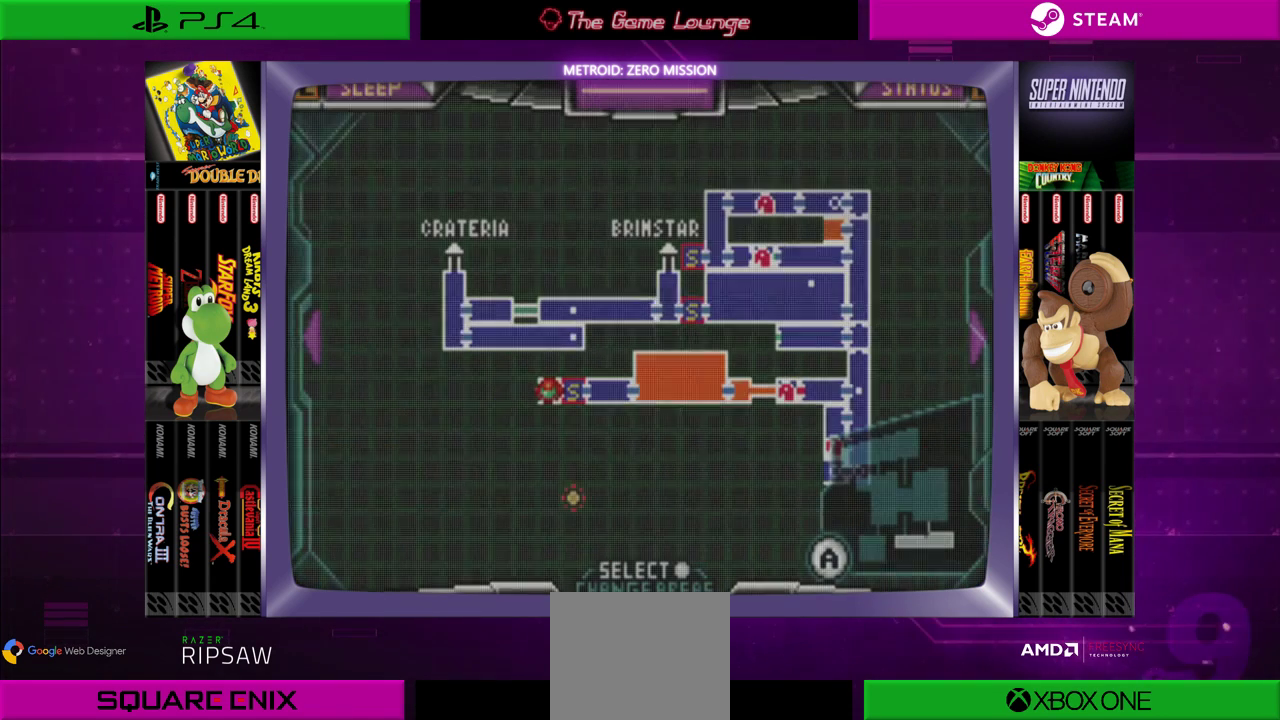
{"buttons": ["START"], "left_stick": "center", "right_stick": "center", "events": []}
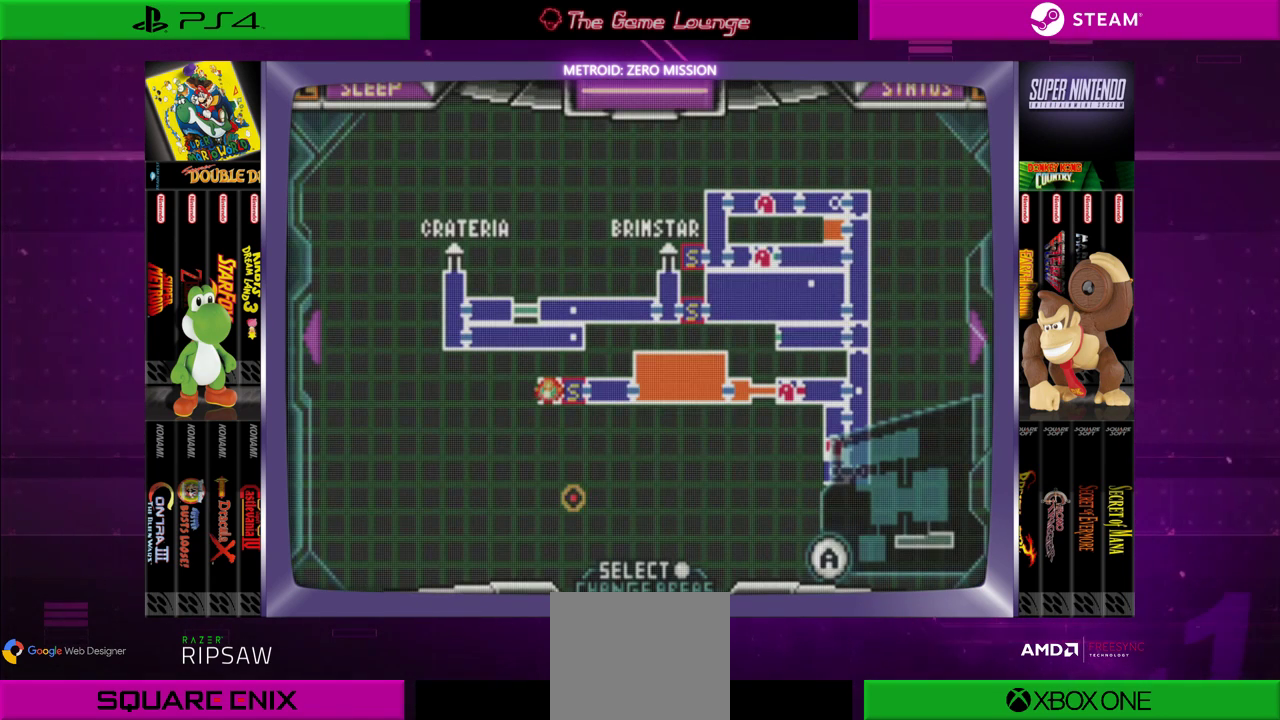
{"buttons": ["START"], "left_stick": "center", "right_stick": "center", "events": []}
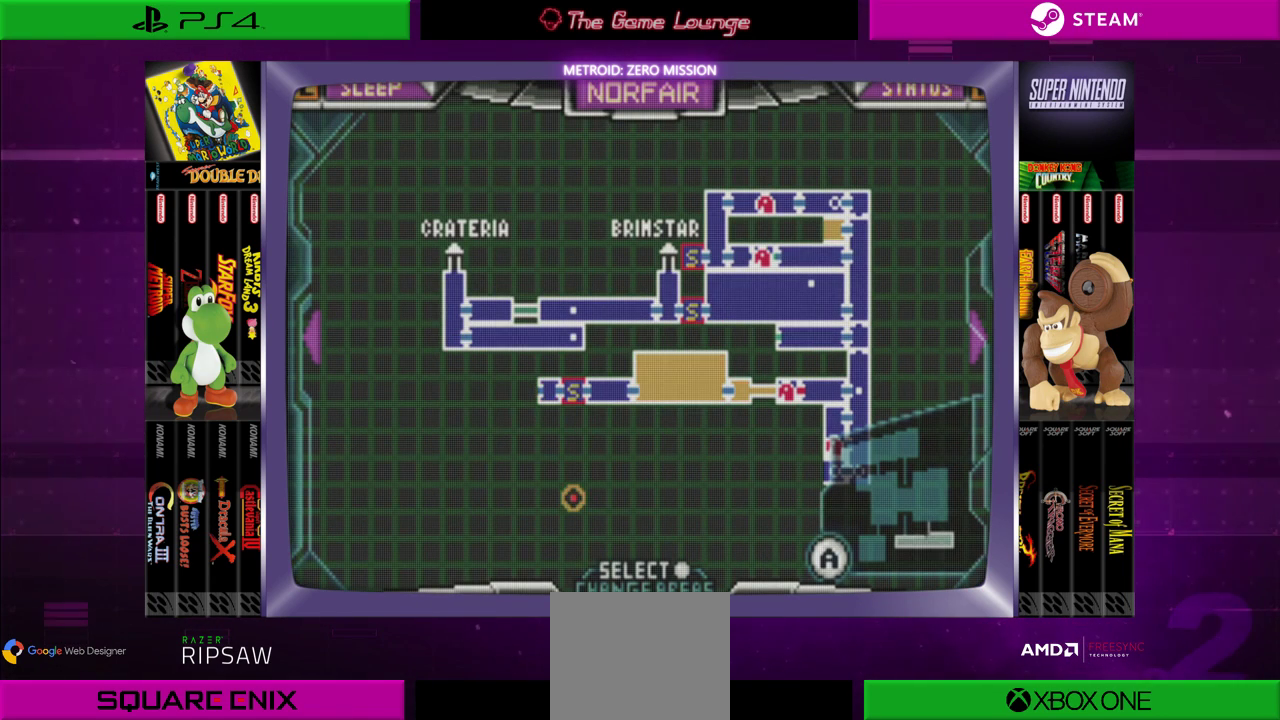
{"buttons": ["START"], "left_stick": "center", "right_stick": "center", "events": []}
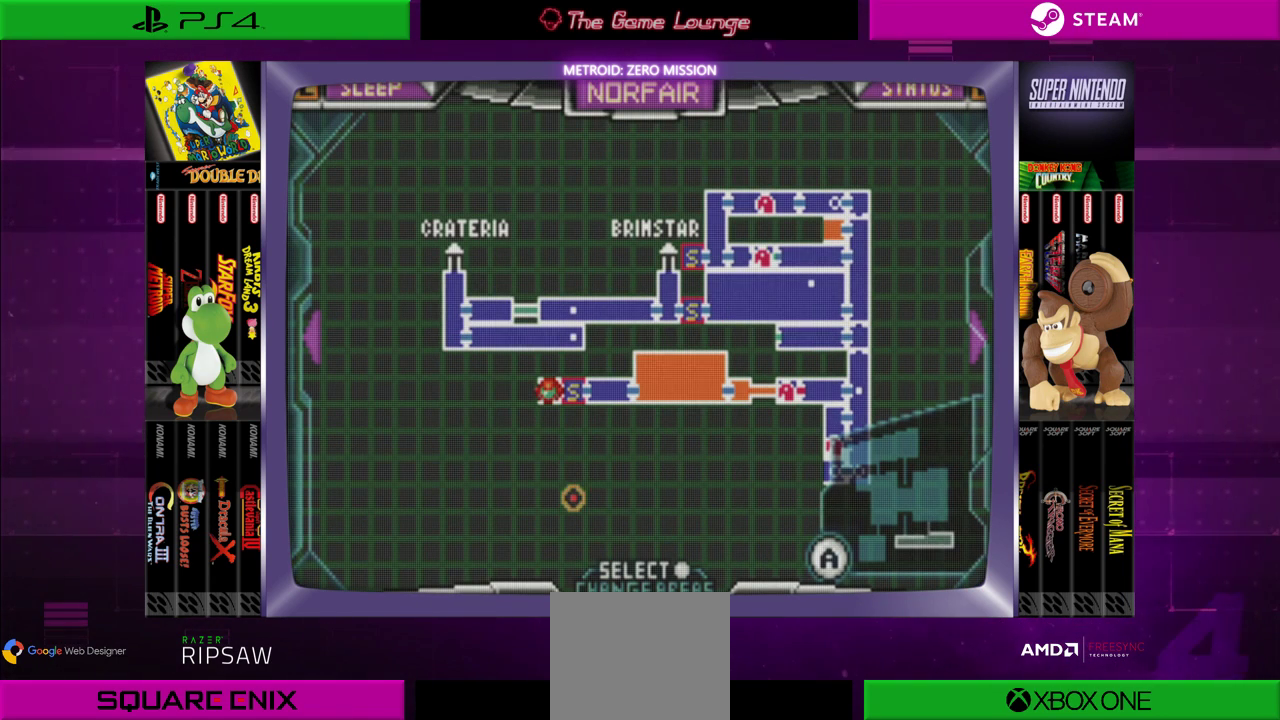
{"buttons": ["START"], "left_stick": "center", "right_stick": "center", "events": []}
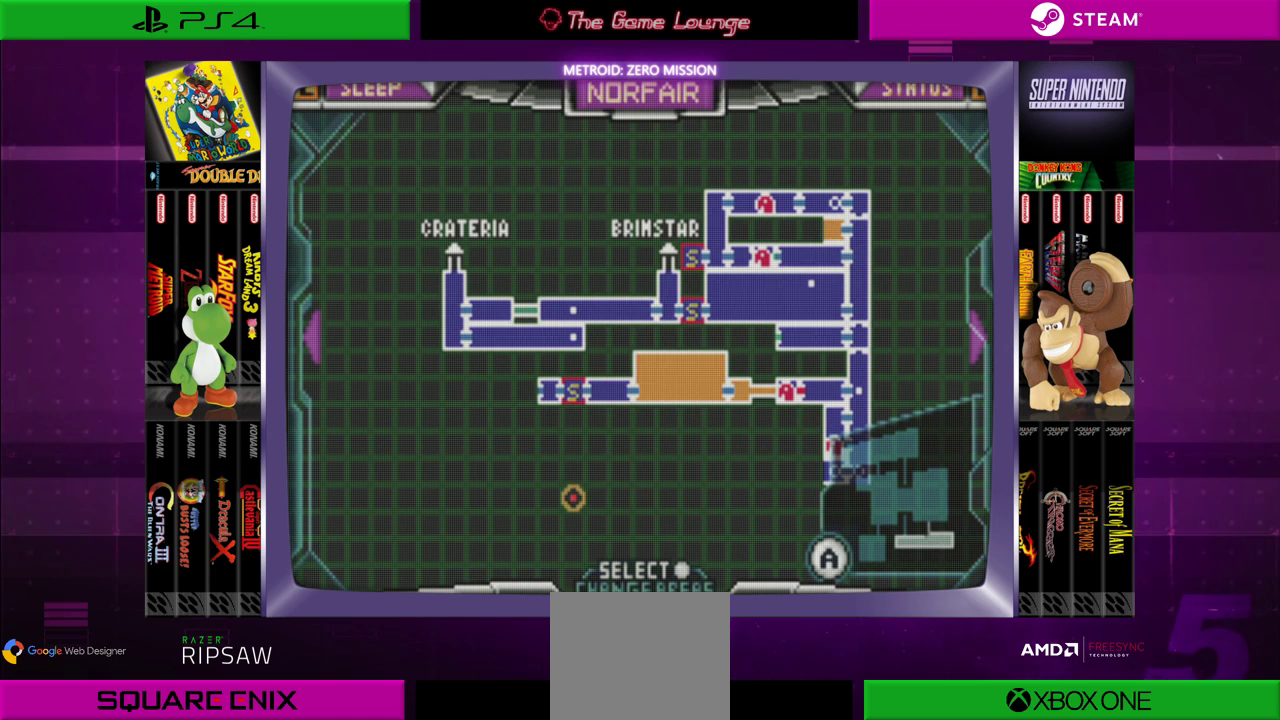
{"buttons": ["START"], "left_stick": "center", "right_stick": "center", "events": []}
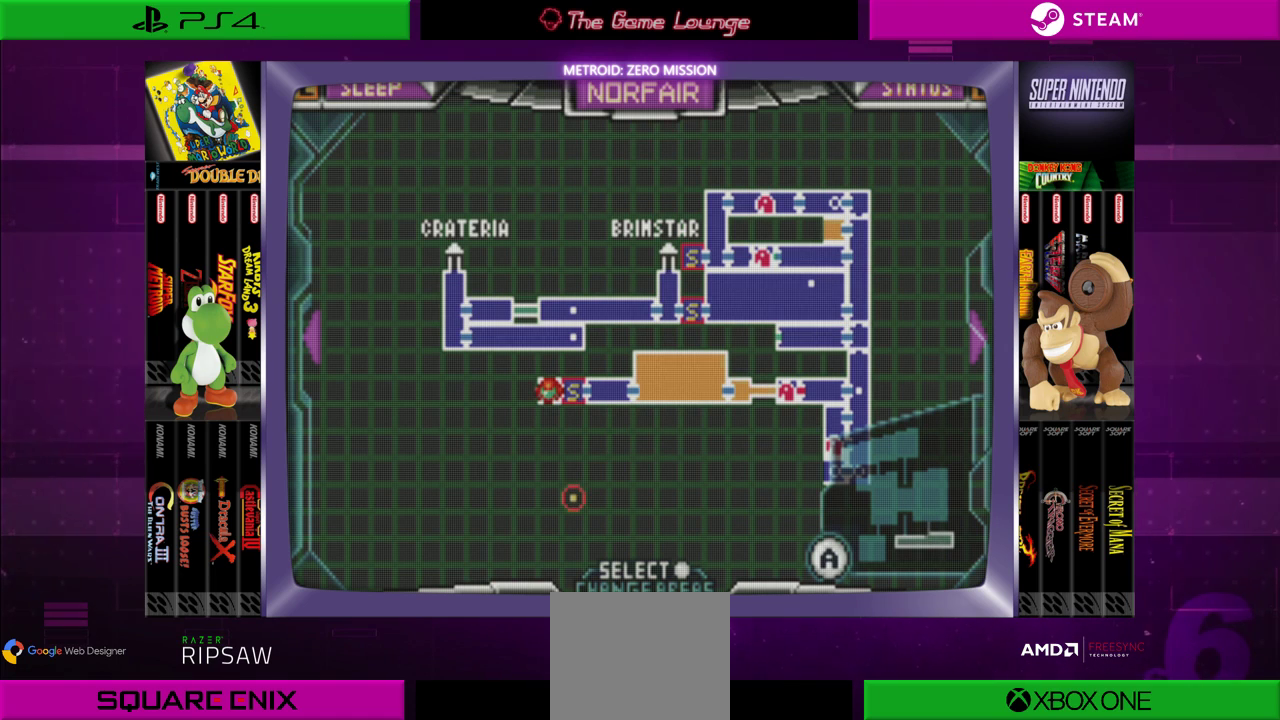
{"buttons": [], "left_stick": "center", "right_stick": "center", "events": [[184, "START", "up"]]}
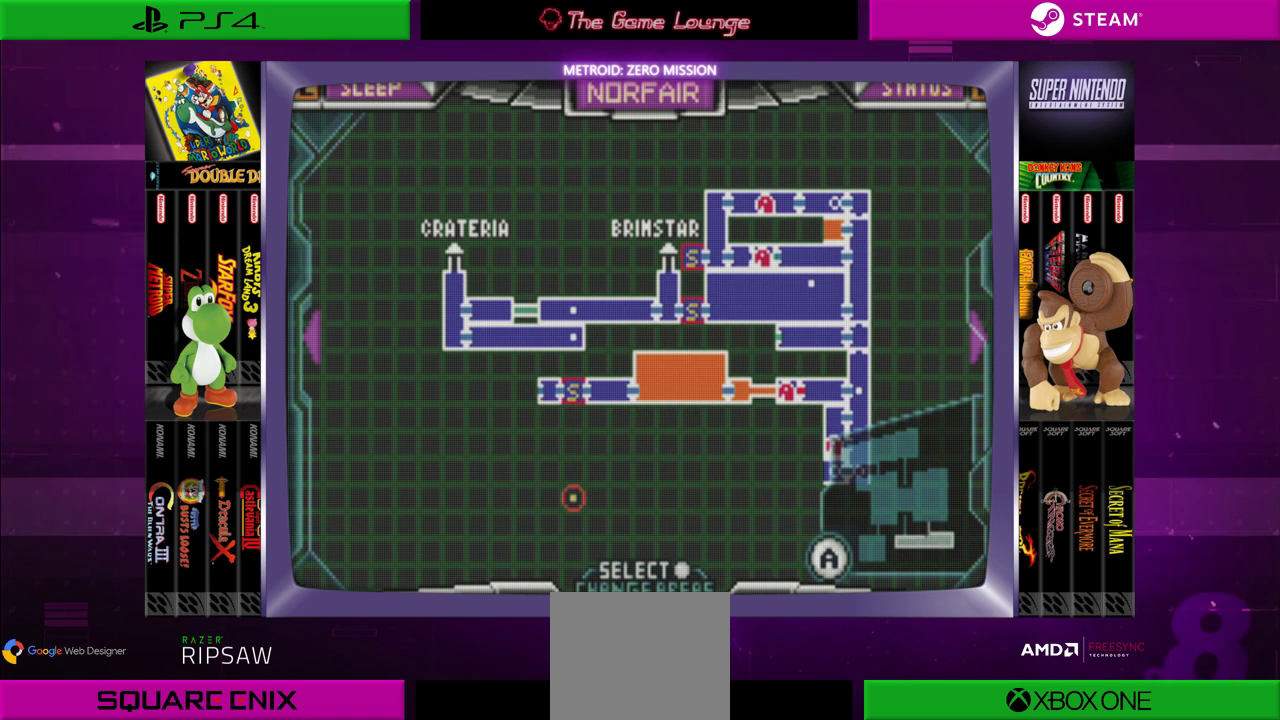
{"buttons": ["START"], "left_stick": "center", "right_stick": "center", "events": [[383, "START", "down"]]}
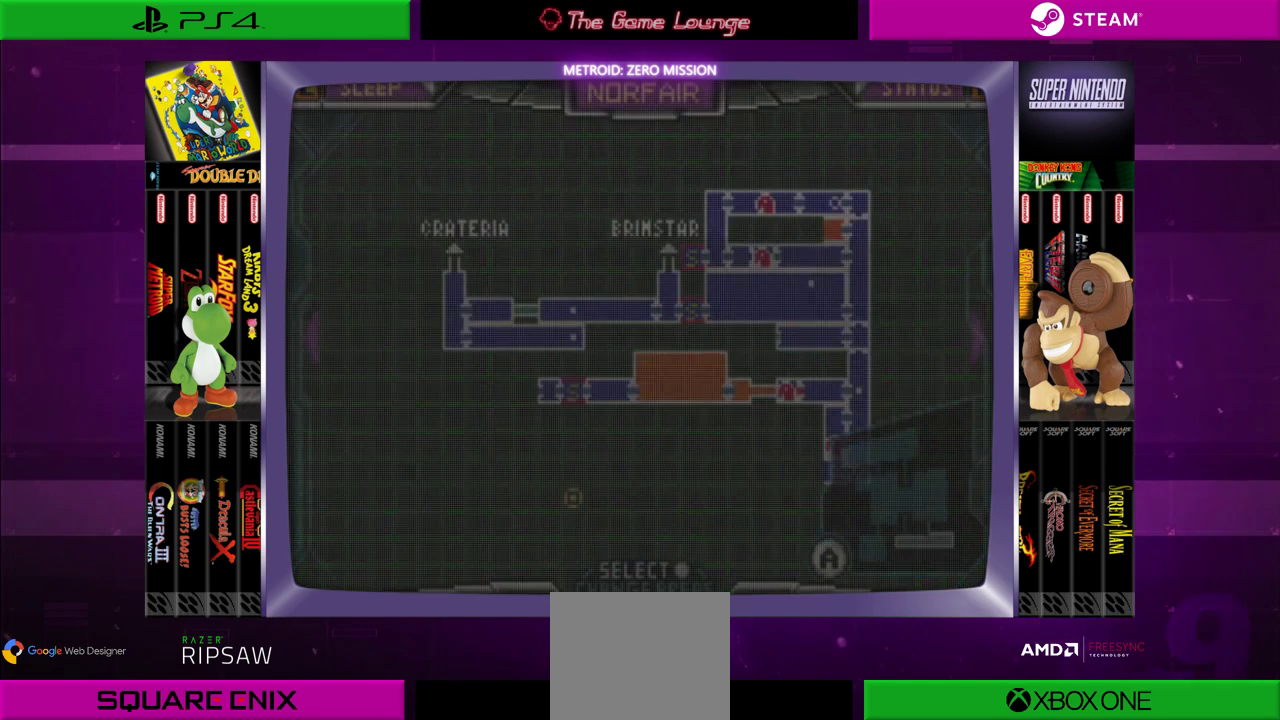
{"buttons": [], "left_stick": "center", "right_stick": "center", "events": [[50, "START", "up"]]}